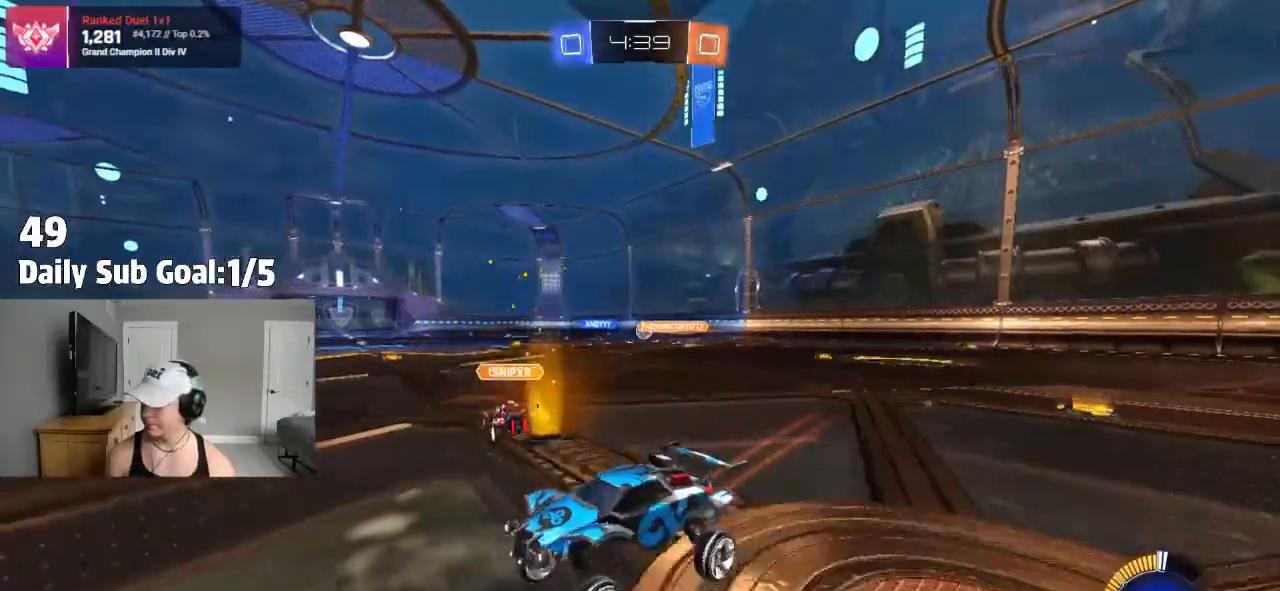
Gameplay with a controller (PlayStation layout); each line is a JSON object with the inputs held at the frame after it (dt_ms = milliseconds from this image to that frame). "events" lists button and stick changes between this image and that frame as [ms after this image, input, new state], when the widget could be followed in between. Not read: R2.
{"dt_ms": 500, "buttons": [], "left_stick": "right", "right_stick": "center"}
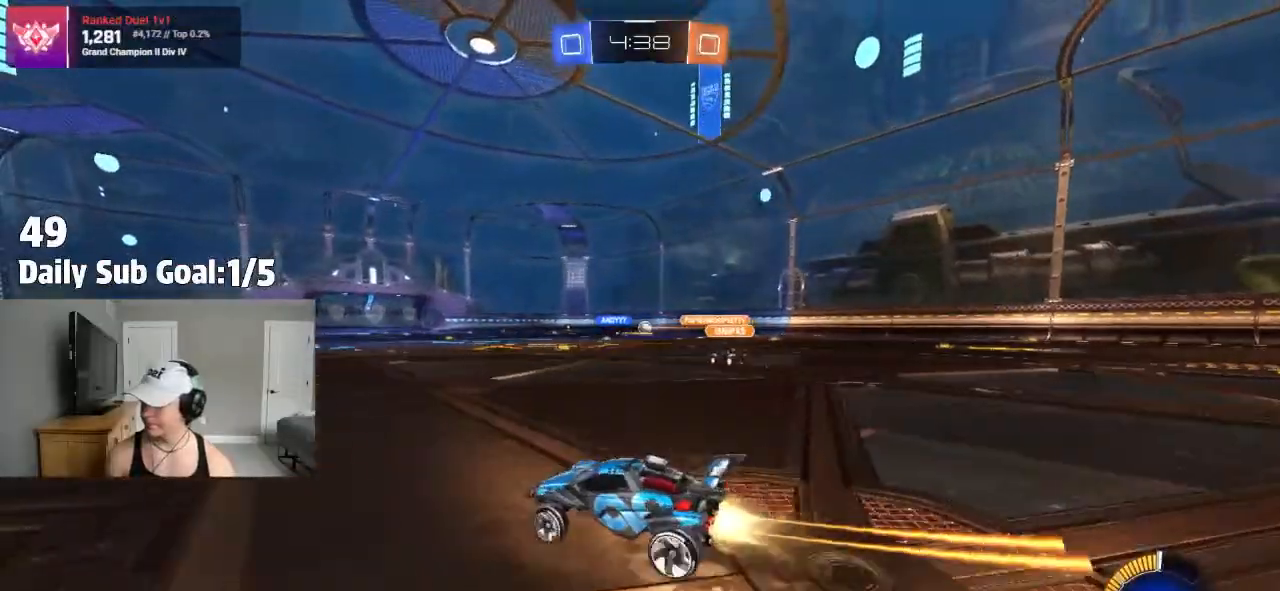
{"dt_ms": 500, "buttons": ["CROSS"], "left_stick": "up", "right_stick": "center"}
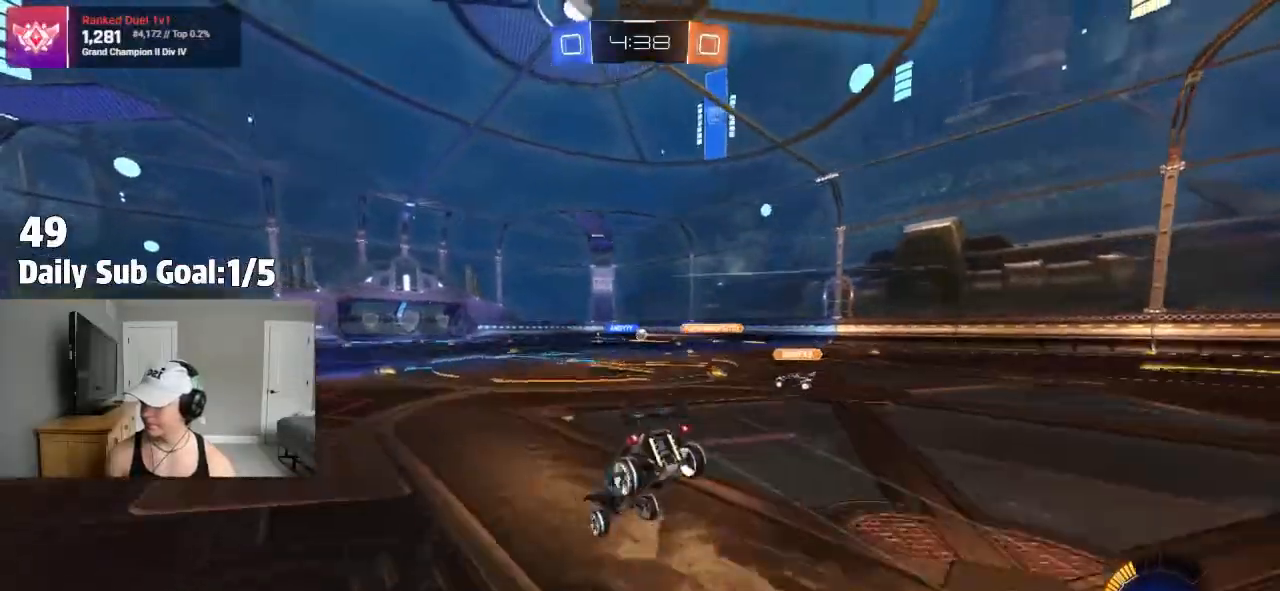
{"dt_ms": 500, "buttons": [], "left_stick": "center", "right_stick": "center", "events": [[83, "CROSS", "up"], [133, "left_stick", "center"]]}
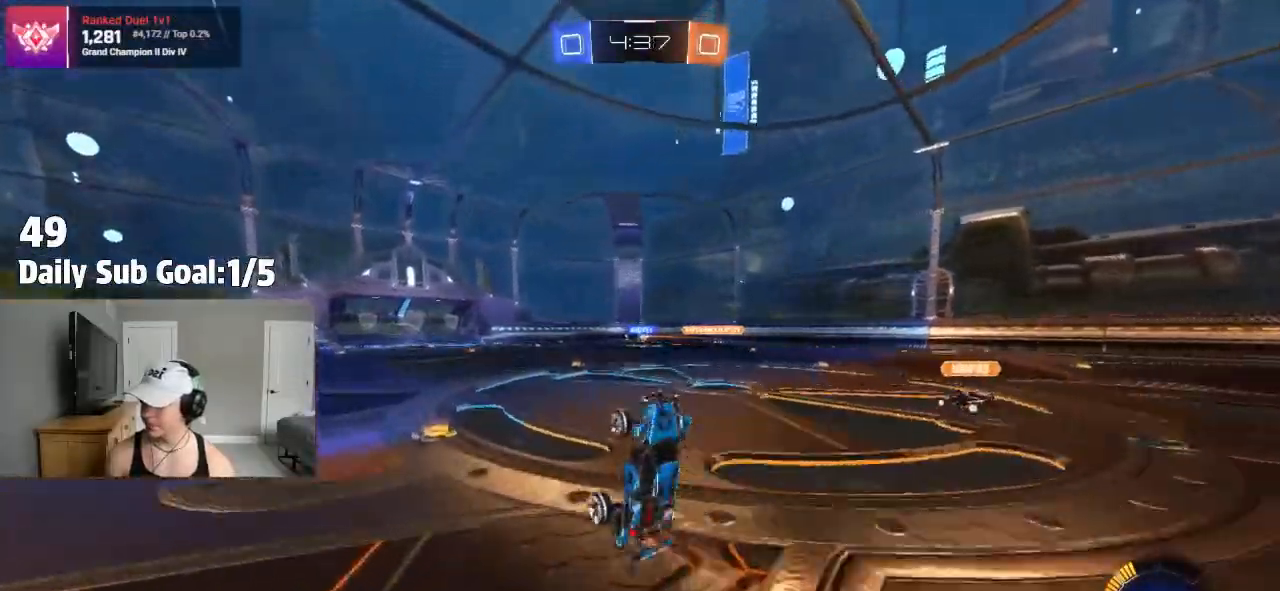
{"dt_ms": 500, "buttons": [], "left_stick": "center", "right_stick": "center", "events": []}
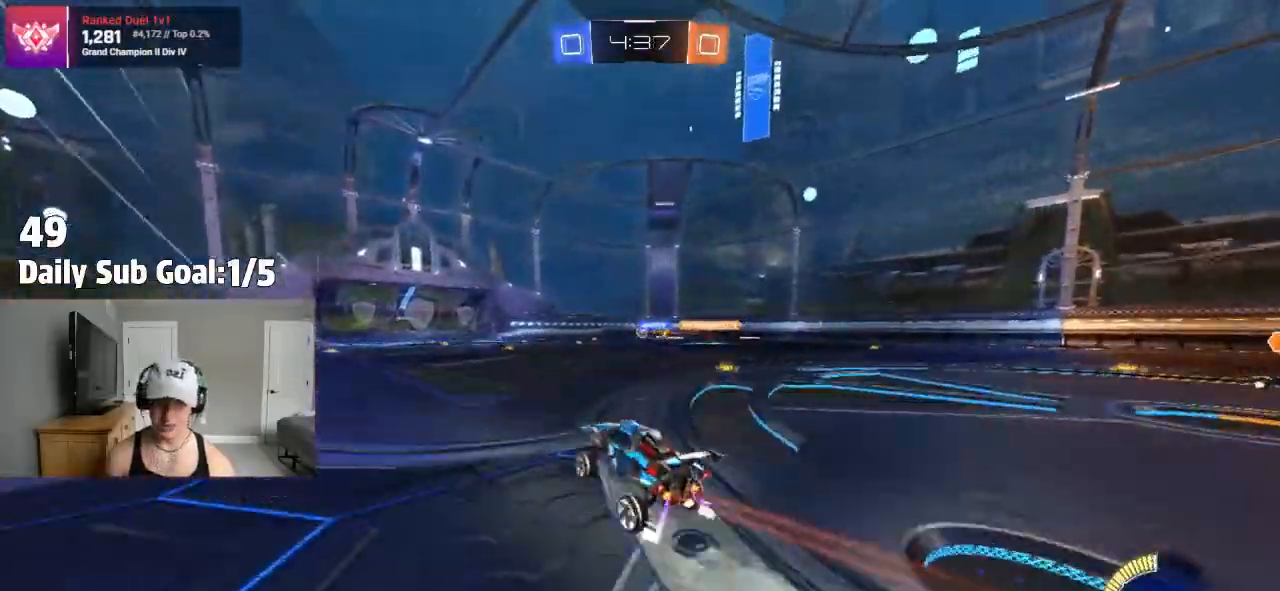
{"dt_ms": 500, "buttons": [], "left_stick": "center", "right_stick": "center", "events": [[100, "left_stick", "right"], [317, "left_stick", "left"], [500, "left_stick", "center"]]}
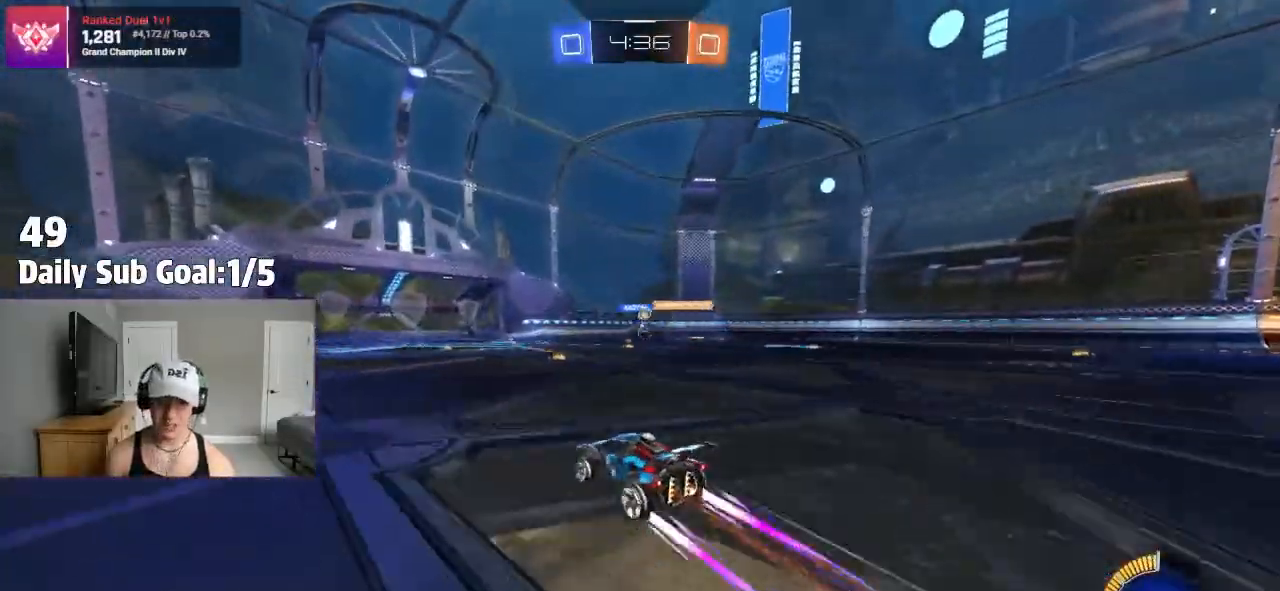
{"dt_ms": 500, "buttons": [], "left_stick": "center", "right_stick": "center", "events": []}
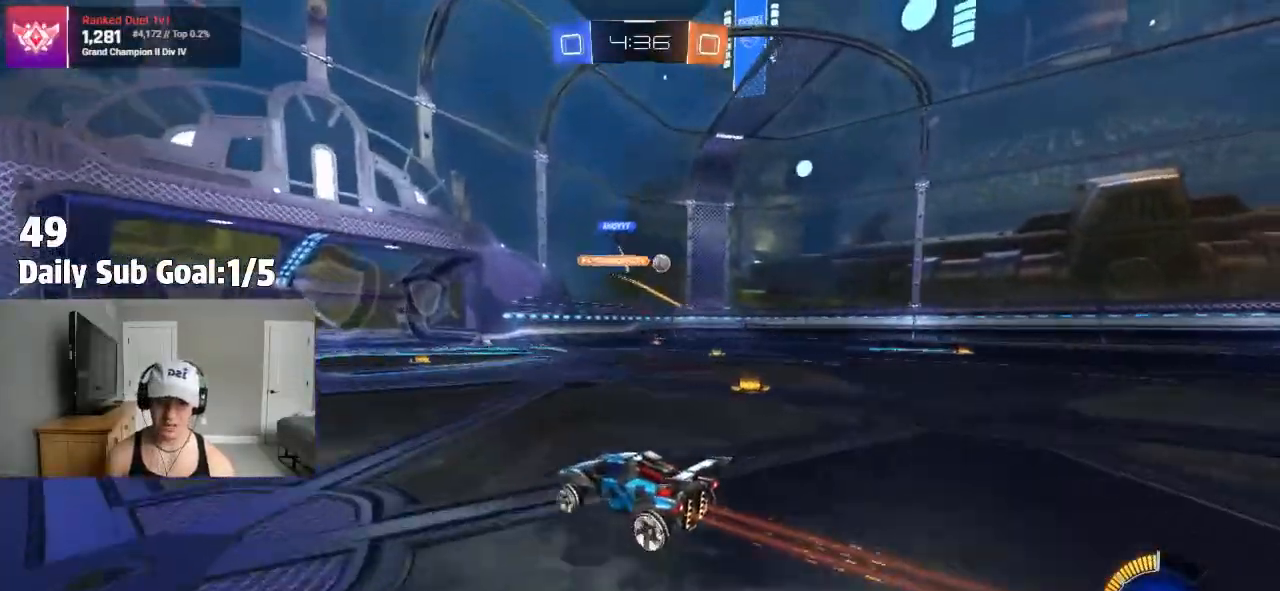
{"dt_ms": 500, "buttons": [], "left_stick": "left", "right_stick": "center", "events": [[133, "left_stick", "right"], [450, "left_stick", "center"], [500, "left_stick", "left"]]}
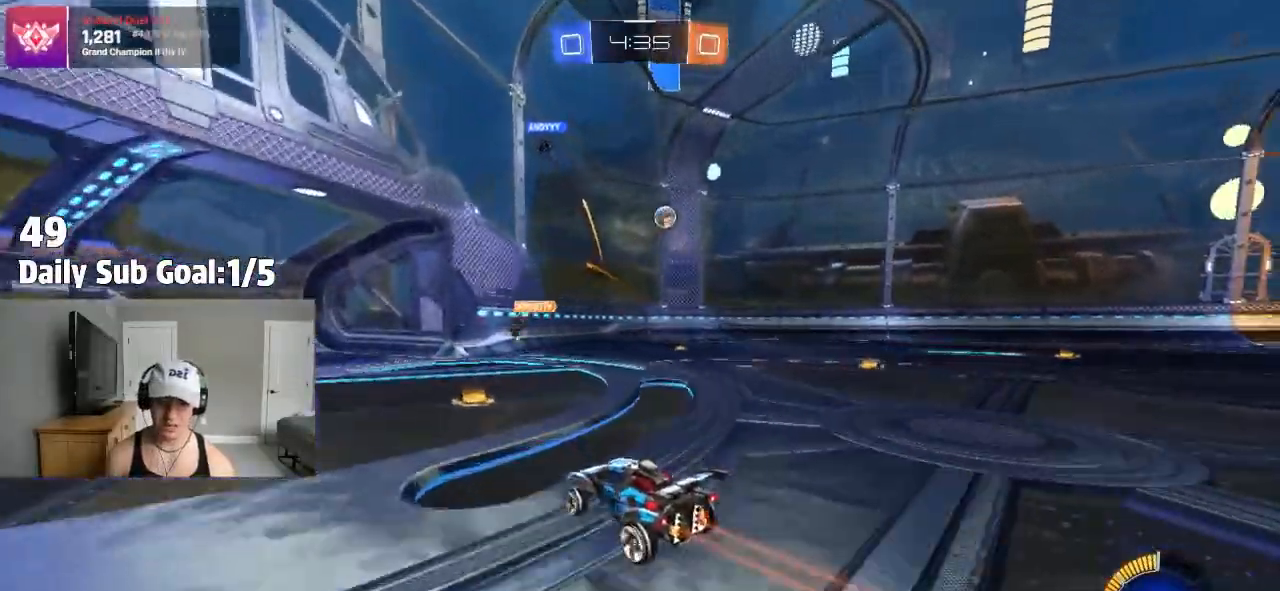
{"dt_ms": 500, "buttons": [], "left_stick": "right", "right_stick": "center", "events": [[217, "left_stick", "center"], [233, "L2", "down"], [300, "left_stick", "up-right"], [367, "left_stick", "right"], [400, "L2", "up"]]}
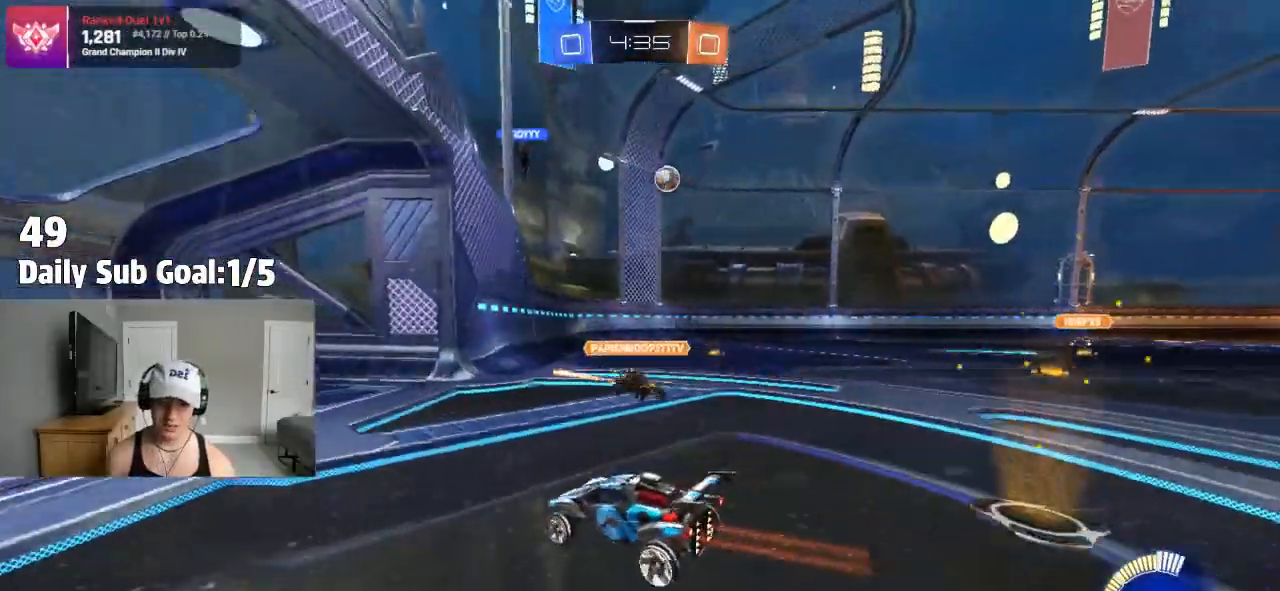
{"dt_ms": 500, "buttons": [], "left_stick": "right", "right_stick": "center", "events": []}
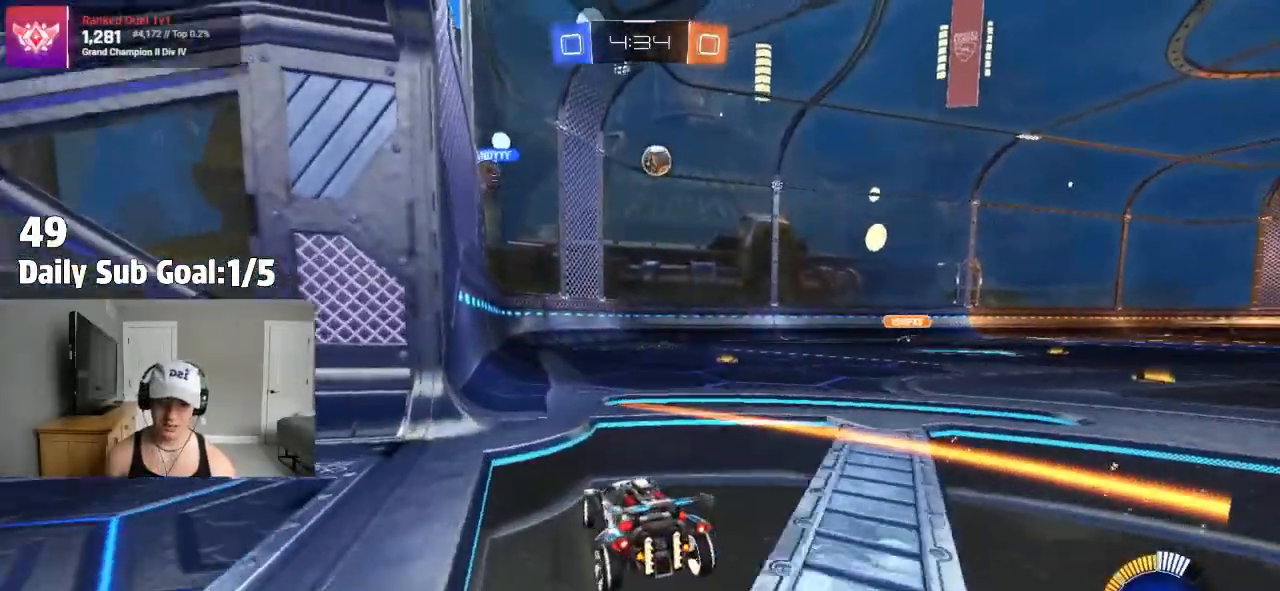
{"dt_ms": 500, "buttons": [], "left_stick": "center", "right_stick": "center"}
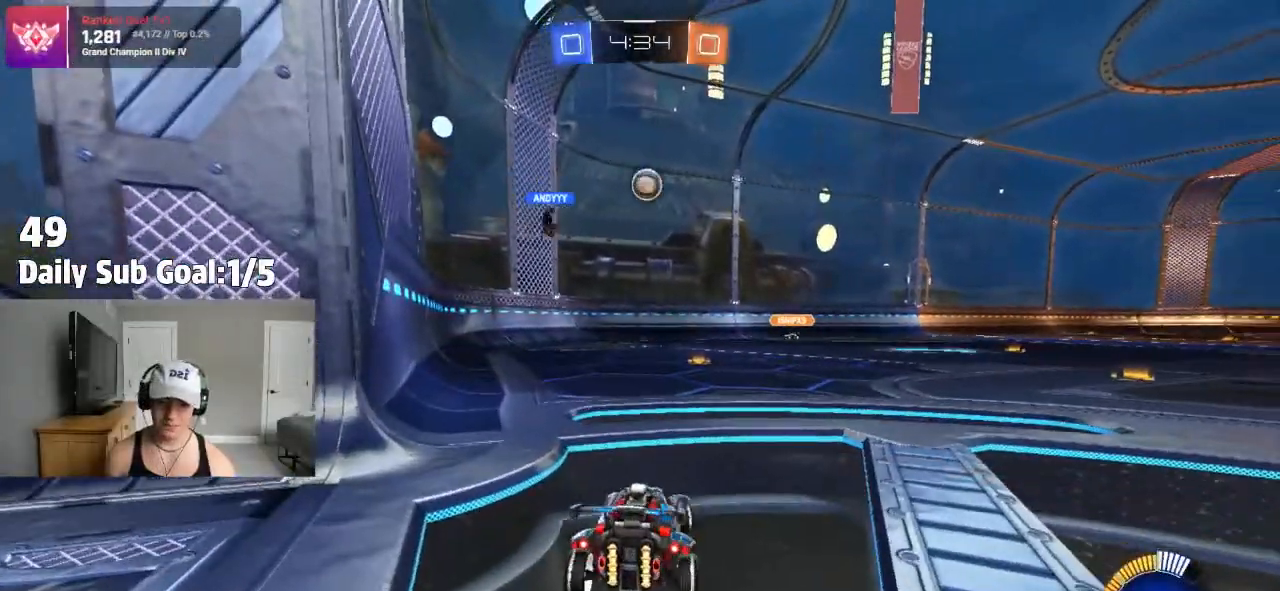
{"dt_ms": 500, "buttons": [], "left_stick": "left", "right_stick": "center", "events": [[167, "left_stick", "right"], [417, "left_stick", "center"], [500, "left_stick", "left"]]}
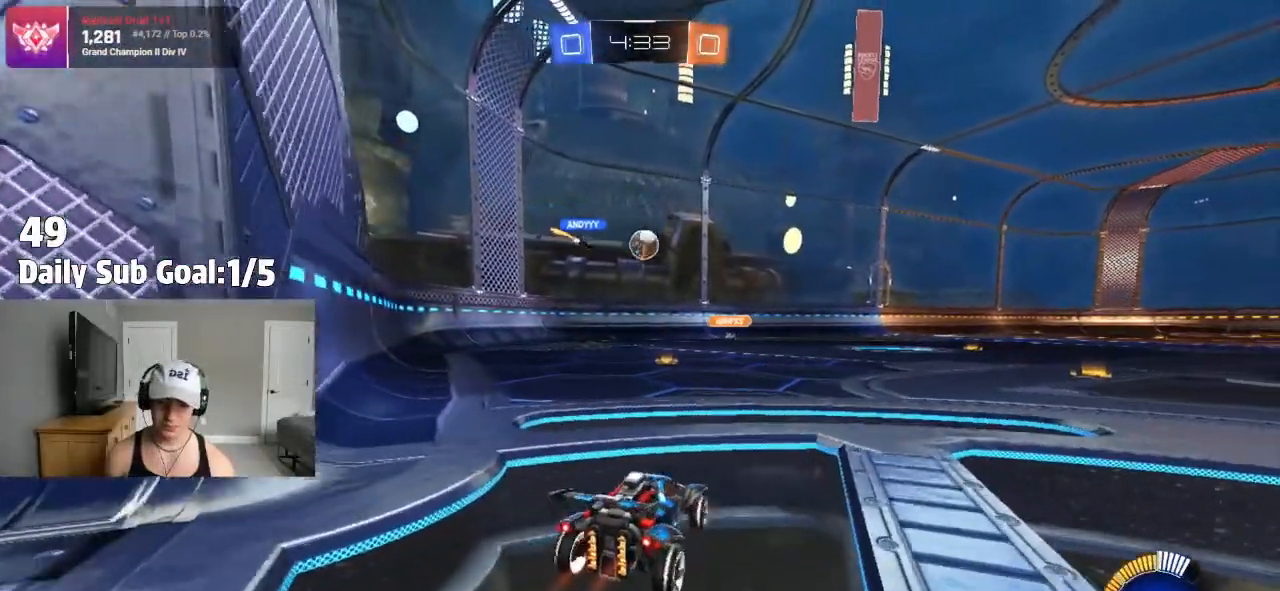
{"dt_ms": 500, "buttons": [], "left_stick": "center", "right_stick": "center", "events": [[283, "left_stick", "center"]]}
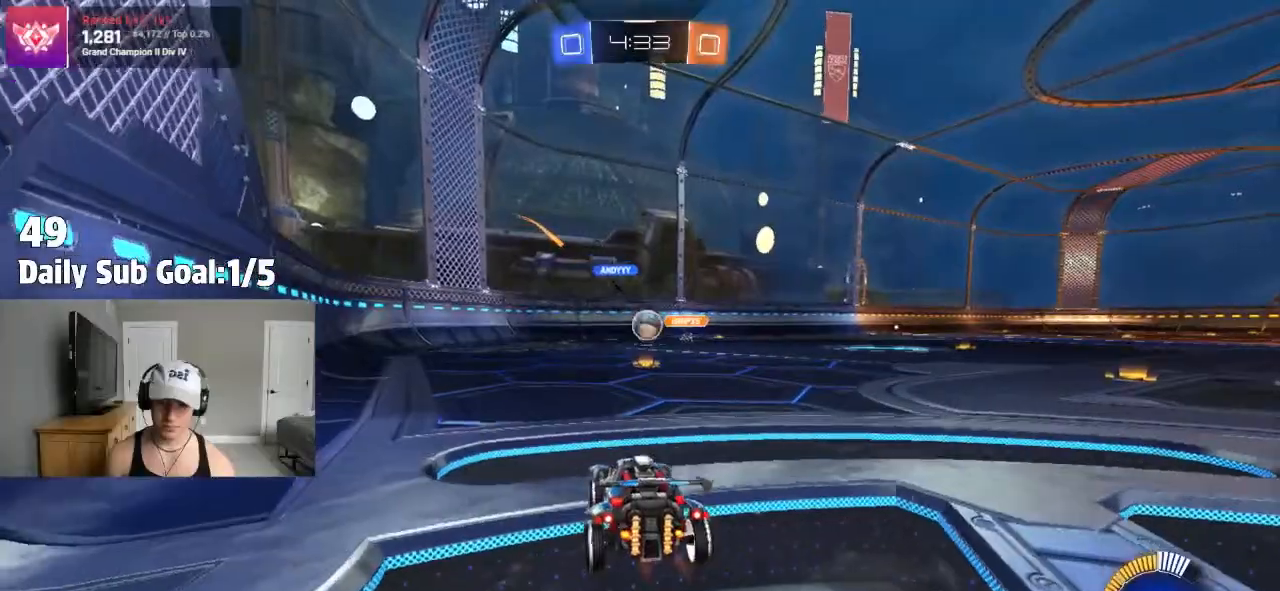
{"dt_ms": 500, "buttons": [], "left_stick": "left", "right_stick": "center", "events": [[33, "left_stick", "left"], [267, "left_stick", "center"], [500, "left_stick", "left"]]}
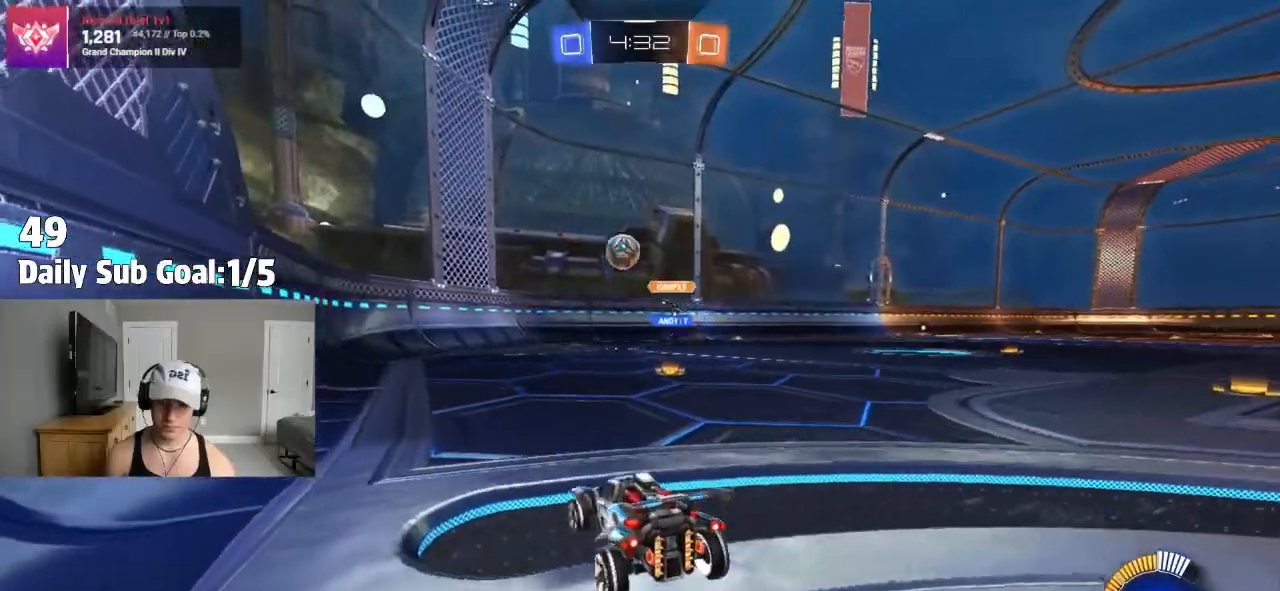
{"dt_ms": 500, "buttons": [], "left_stick": "left", "right_stick": "center", "events": [[233, "TRIANGLE", "down"], [317, "TRIANGLE", "up"]]}
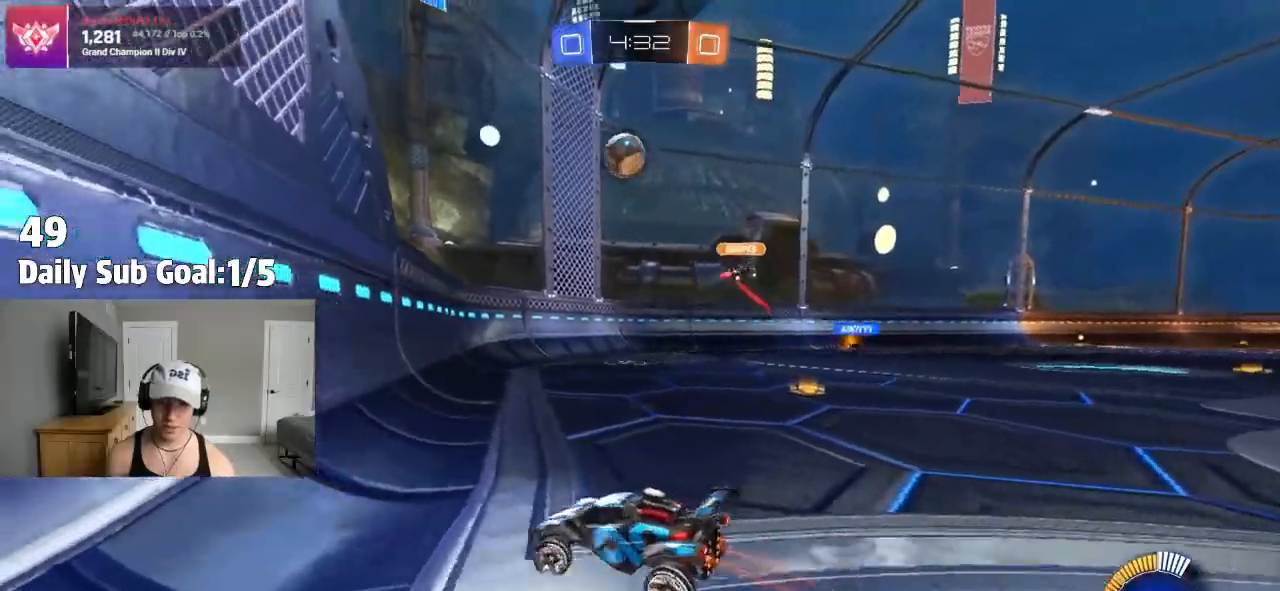
{"dt_ms": 500, "buttons": [], "left_stick": "left", "right_stick": "center", "events": [[217, "left_stick", "center"], [450, "left_stick", "left"]]}
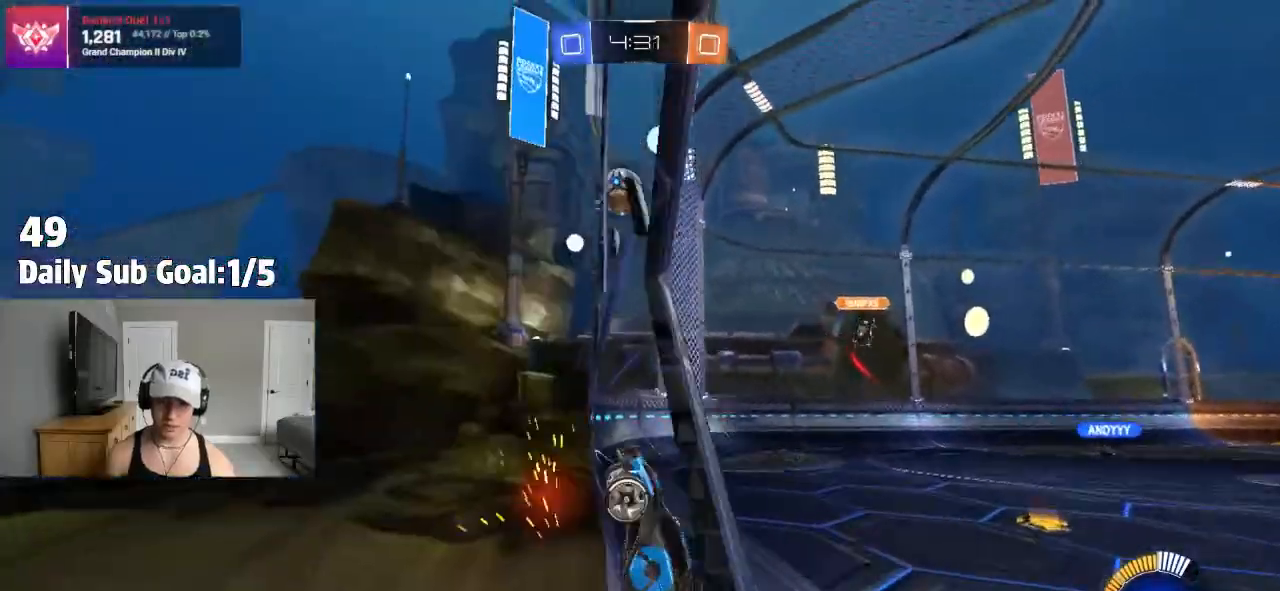
{"dt_ms": 500, "buttons": [], "left_stick": "right", "right_stick": "center", "events": [[33, "left_stick", "center"], [367, "left_stick", "right"]]}
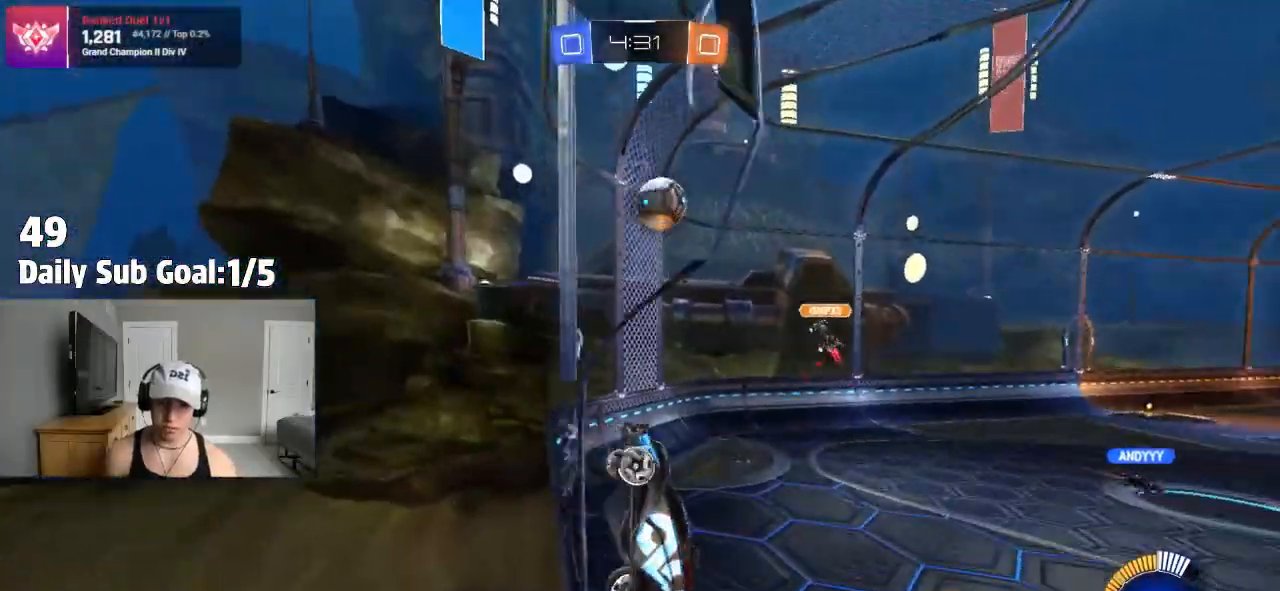
{"dt_ms": 500, "buttons": ["L2"], "left_stick": "left", "right_stick": "center", "events": [[83, "L2", "down"], [233, "left_stick", "center"], [300, "left_stick", "left"]]}
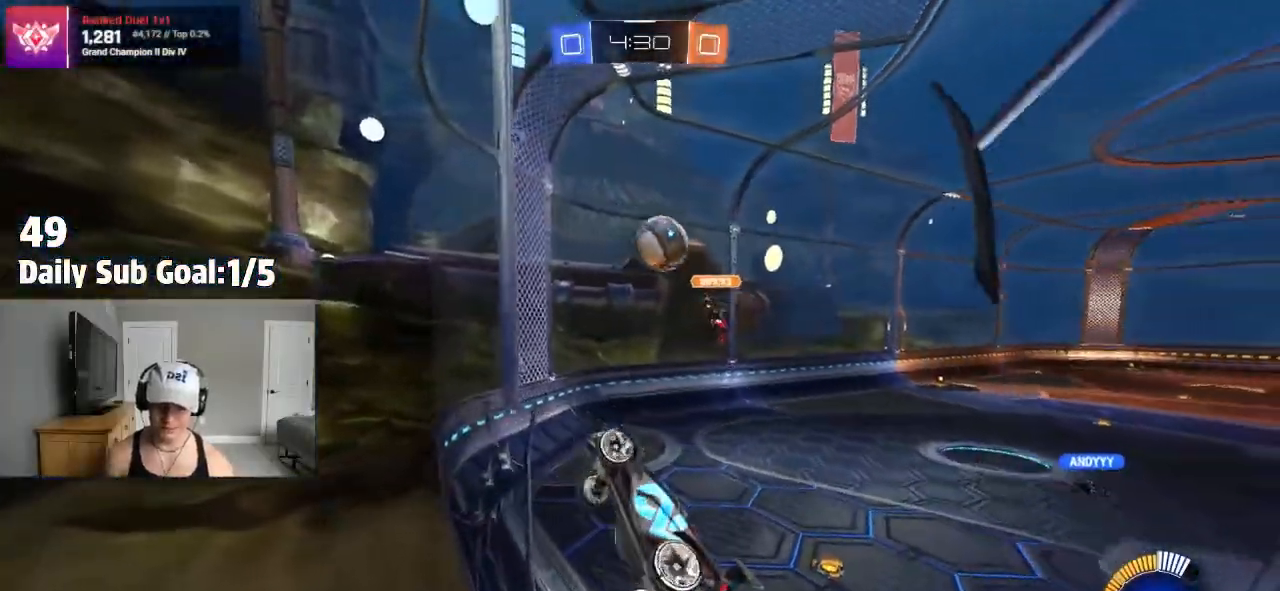
{"dt_ms": 500, "buttons": [], "left_stick": "right", "right_stick": "center", "events": [[50, "L2", "up"], [50, "left_stick", "center"], [317, "left_stick", "right"]]}
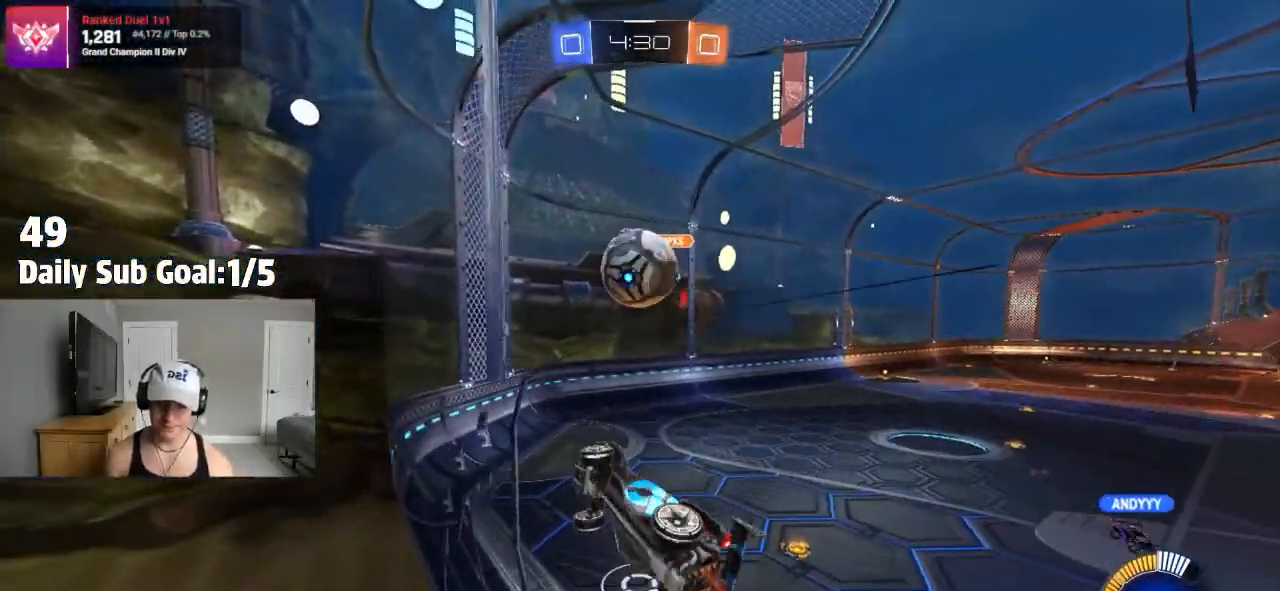
{"dt_ms": 500, "buttons": [], "left_stick": "down-right", "right_stick": "center"}
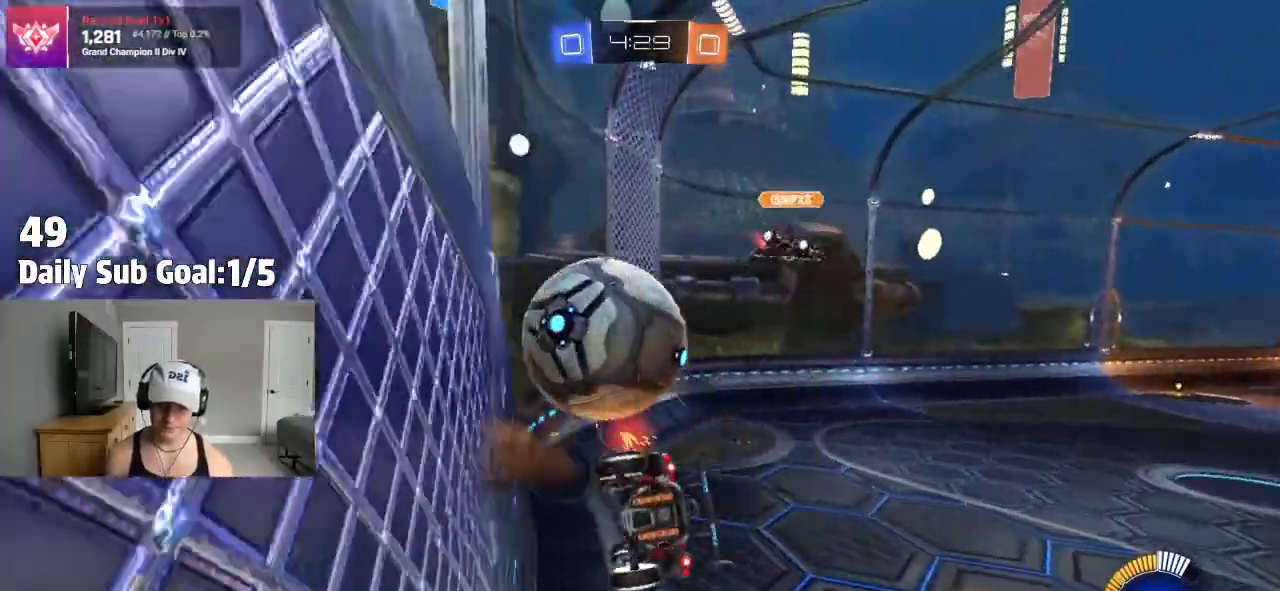
{"dt_ms": 500, "buttons": [], "left_stick": "left", "right_stick": "center", "events": [[67, "left_stick", "down-left"], [117, "left_stick", "left"], [200, "L1", "down"], [250, "L1", "up"]]}
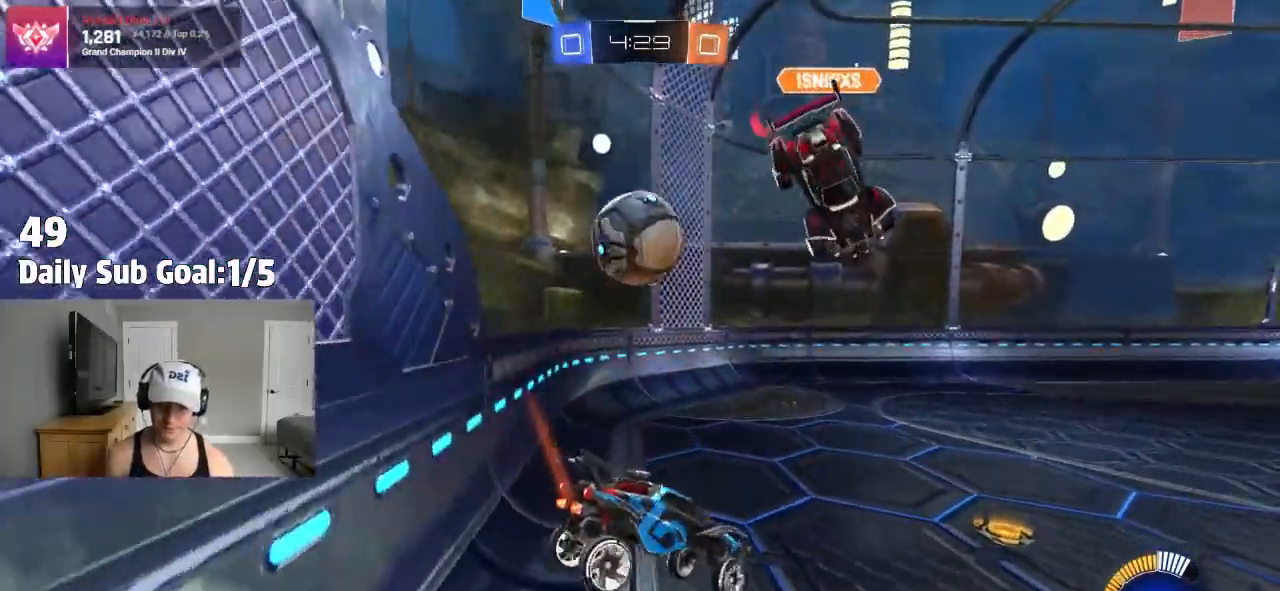
{"dt_ms": 500, "buttons": ["CROSS"], "left_stick": "left", "right_stick": "center", "events": [[117, "left_stick", "down"], [200, "left_stick", "up"], [300, "CROSS", "down"], [400, "left_stick", "left"]]}
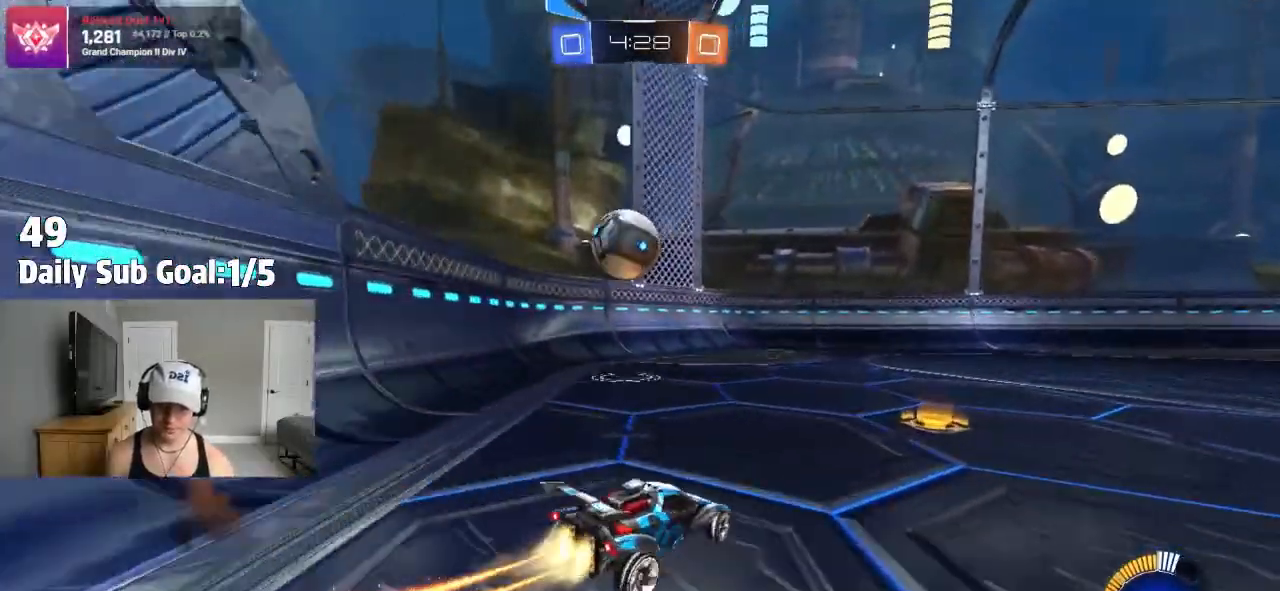
{"dt_ms": 500, "buttons": [], "left_stick": "center", "right_stick": "center", "events": [[83, "CROSS", "up"], [283, "left_stick", "center"]]}
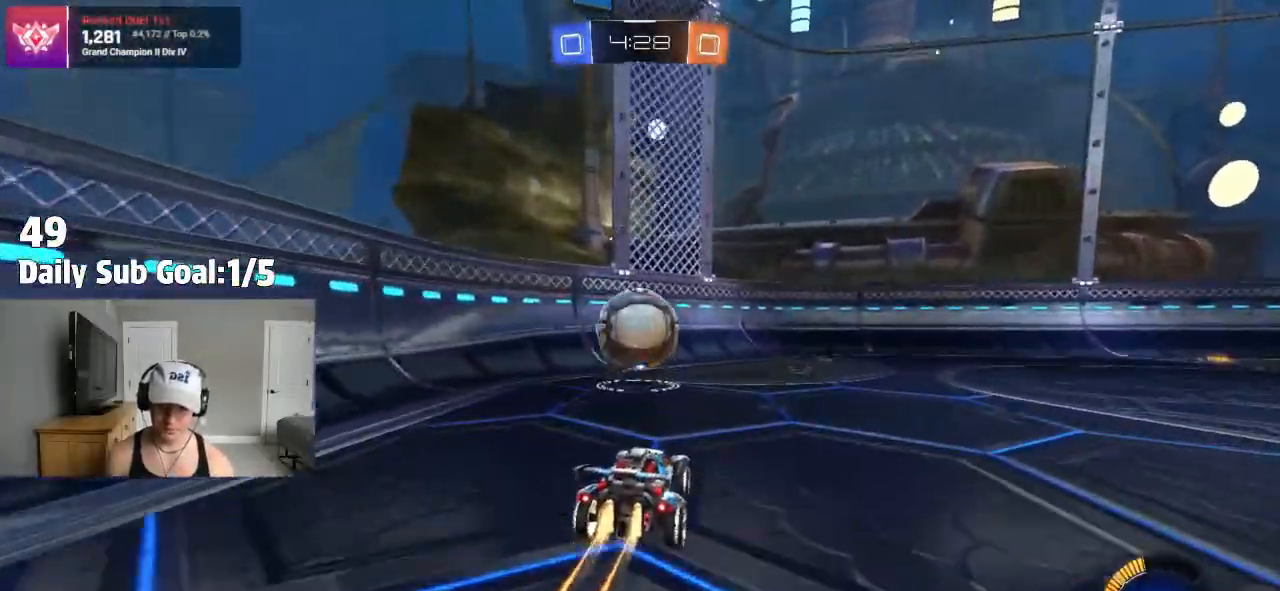
{"dt_ms": 500, "buttons": ["CROSS", "L1"], "left_stick": "down-right", "right_stick": "center"}
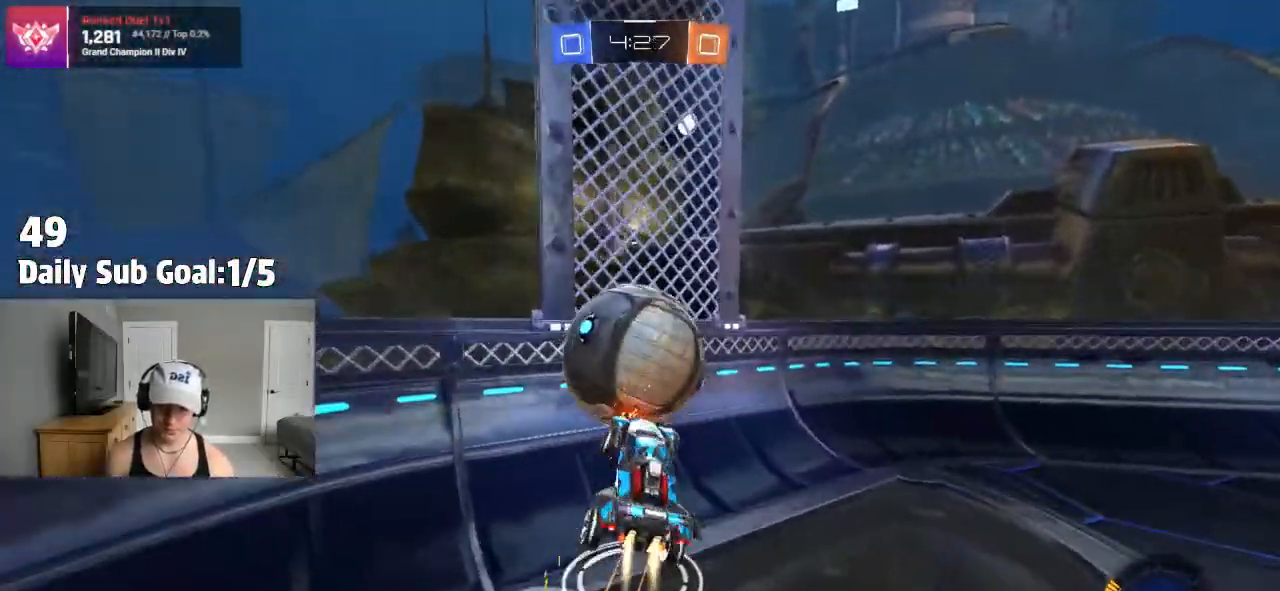
{"dt_ms": 500, "buttons": [], "left_stick": "right", "right_stick": "center", "events": [[17, "L1", "up"], [117, "left_stick", "right"], [217, "CROSS", "up"]]}
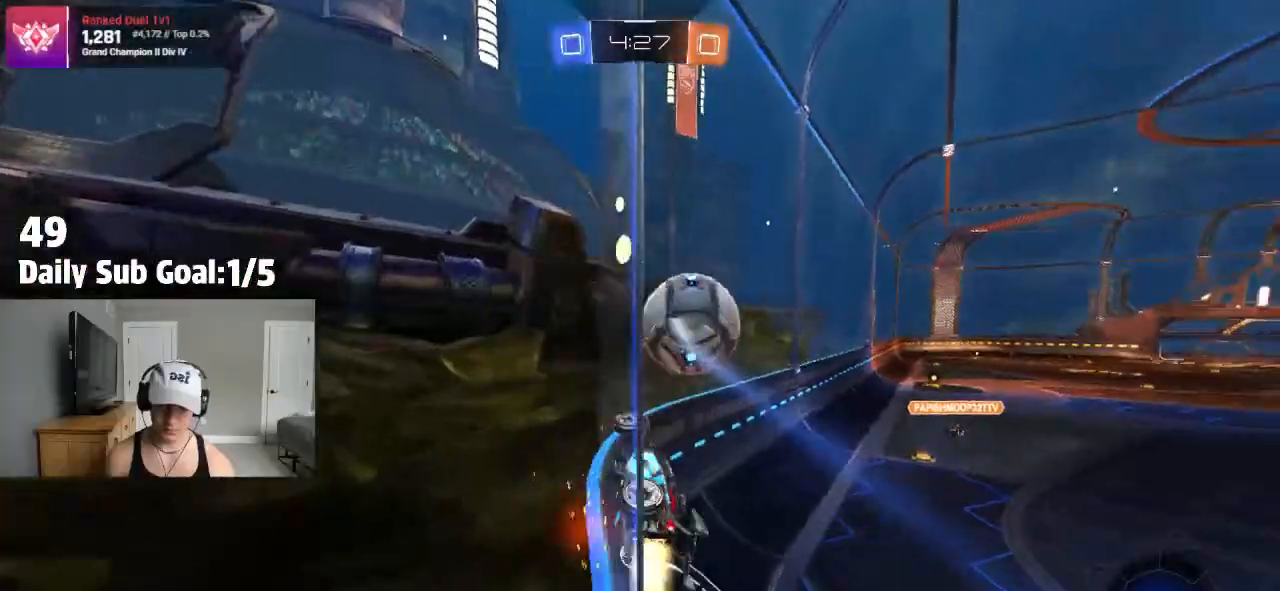
{"dt_ms": 1000, "buttons": [], "left_stick": "right", "right_stick": "center"}
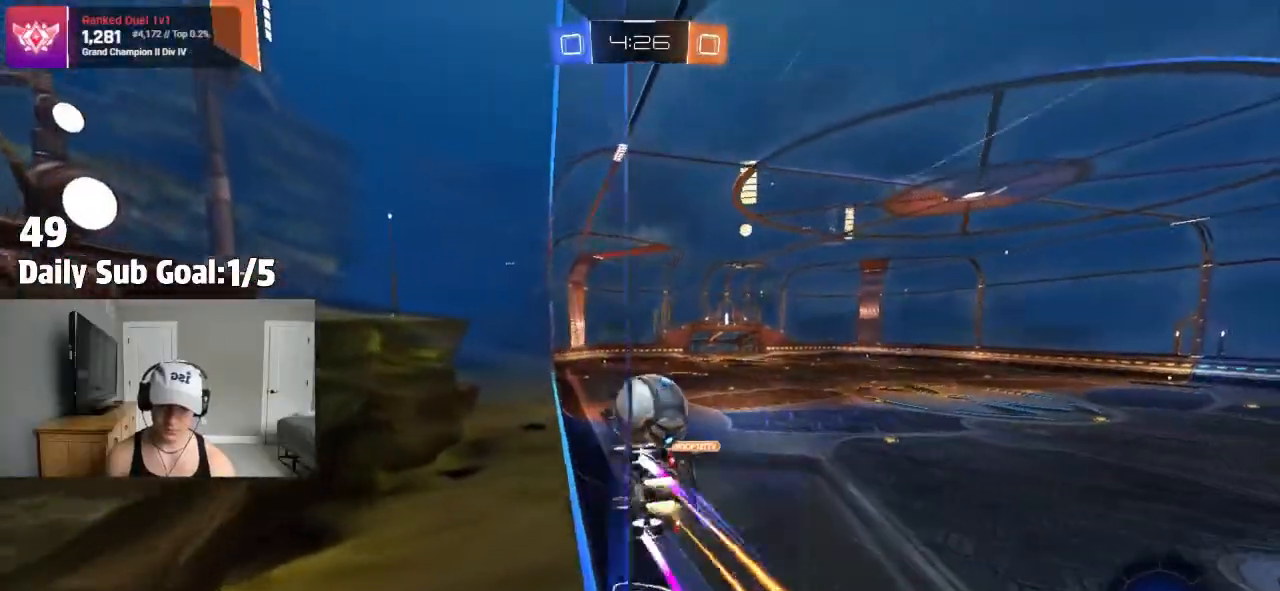
{"dt_ms": 500, "buttons": ["CROSS"], "left_stick": "up", "right_stick": "center"}
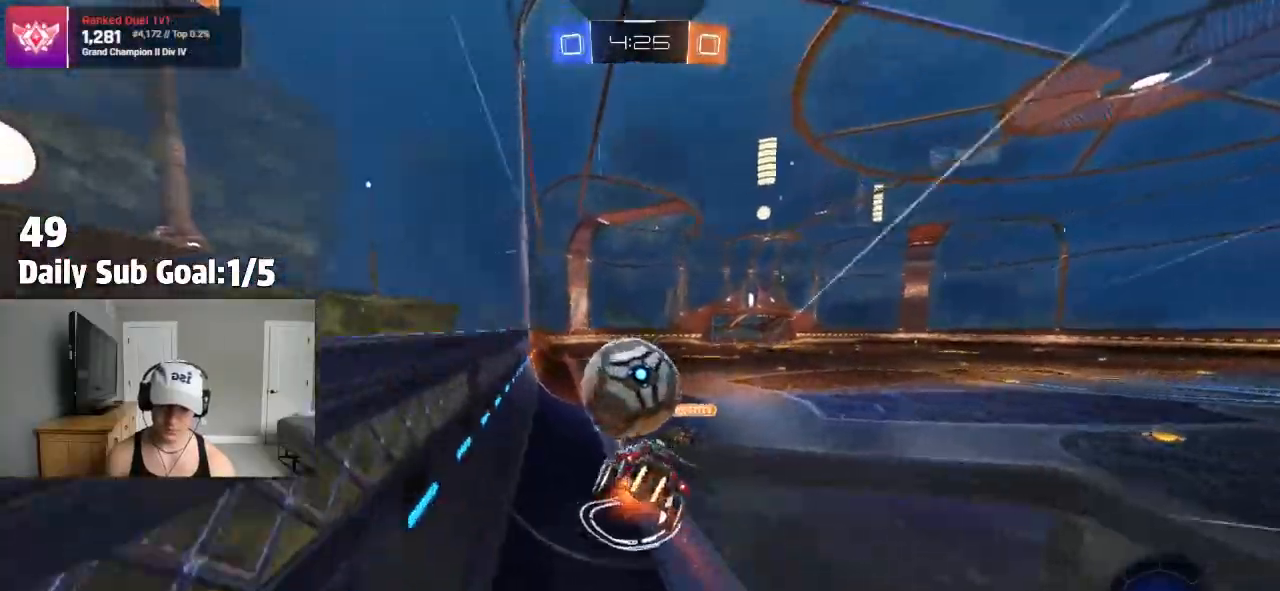
{"dt_ms": 1000, "buttons": [], "left_stick": "up-left", "right_stick": "center"}
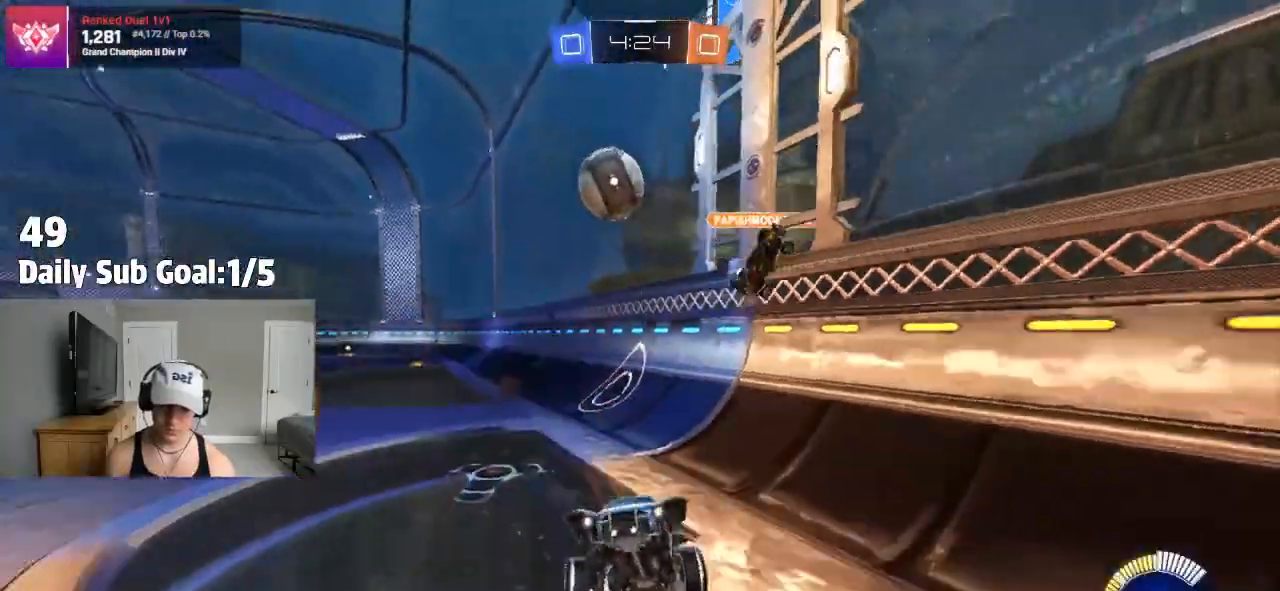
{"dt_ms": 500, "buttons": ["L1"], "left_stick": "right", "right_stick": "center", "events": [[317, "left_stick", "right"], [383, "L1", "down"]]}
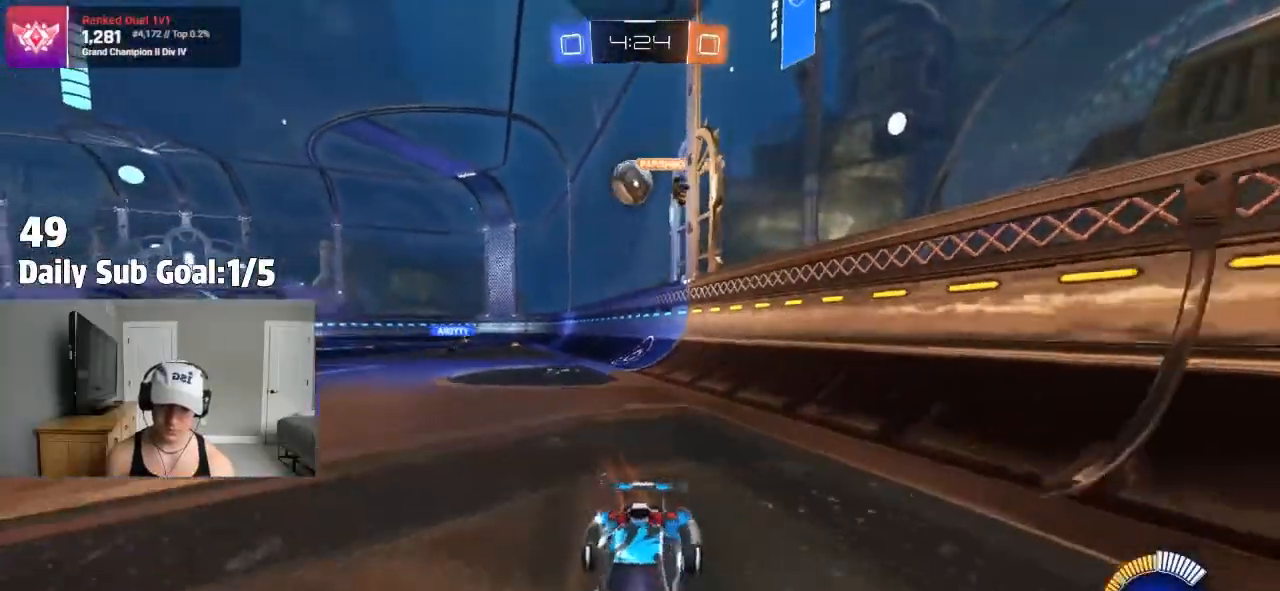
{"dt_ms": 500, "buttons": [], "left_stick": "right", "right_stick": "center", "events": [[17, "L1", "up"]]}
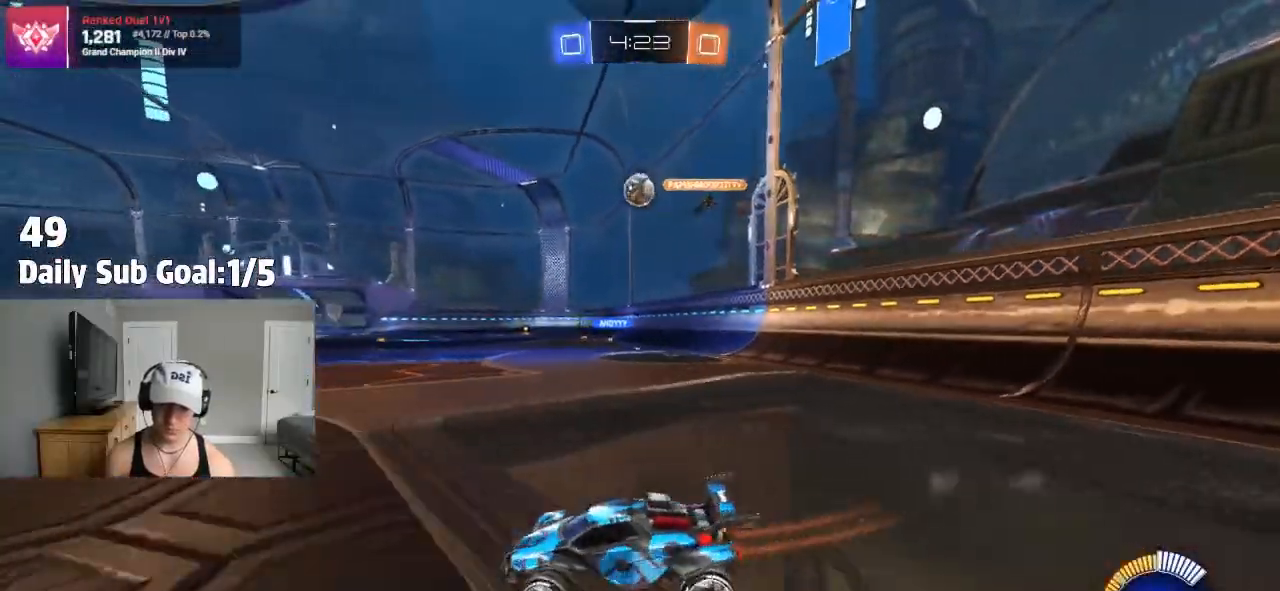
{"dt_ms": 500, "buttons": [], "left_stick": "right", "right_stick": "center", "events": []}
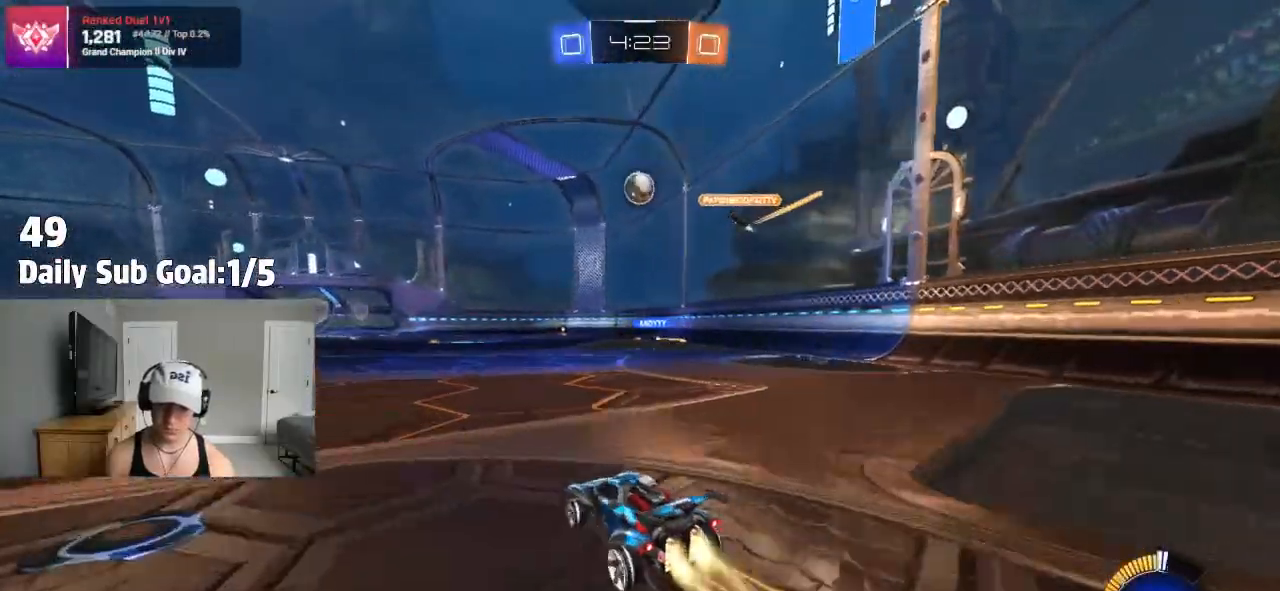
{"dt_ms": 500, "buttons": [], "left_stick": "up", "right_stick": "center", "events": [[67, "left_stick", "center"], [83, "CROSS", "down"], [133, "left_stick", "up"], [183, "CROSS", "up"], [250, "CROSS", "down"], [400, "CROSS", "up"]]}